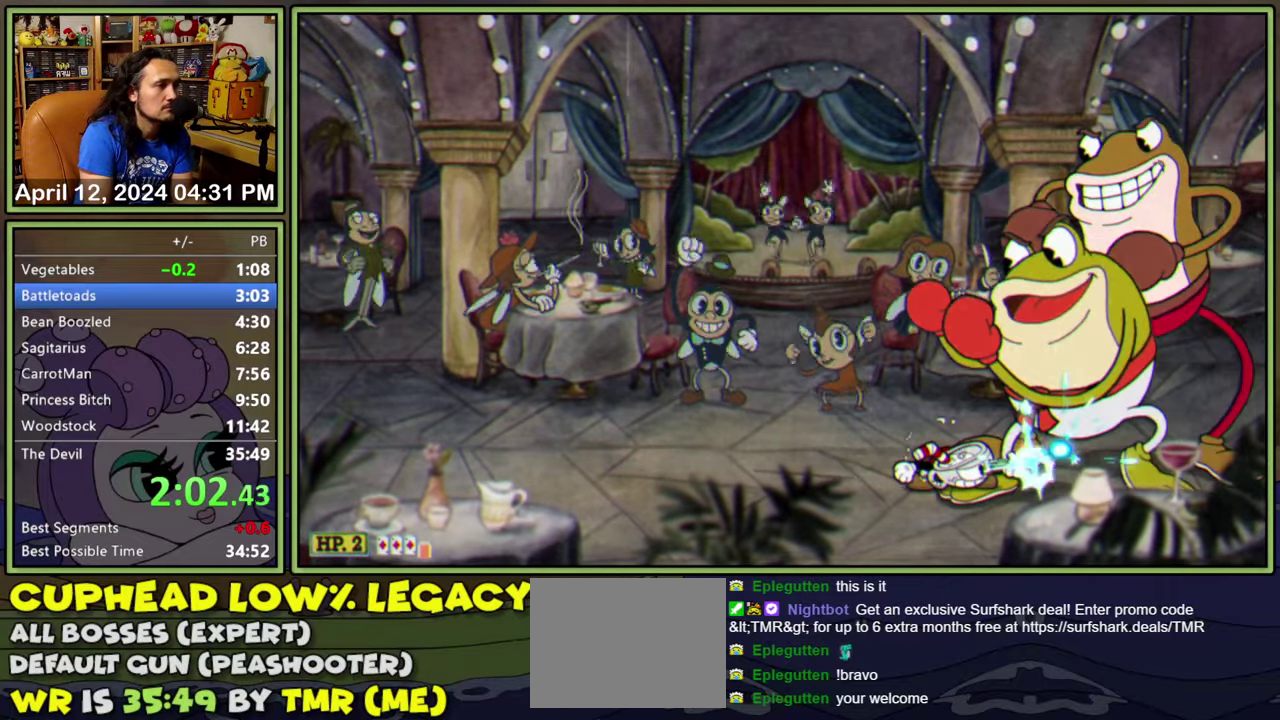
Gameplay with a controller (Xbox layout); each line is a JSON object with the inputs held at the frame after it. "events" lists button and stick changes between this image and that frame as [ms after this image, input, new state], when the widget could be followed in between. Not read: L2 L3 R2 R3 left_stick right_stick.
{"buttons": ["L1", "DPAD_DOWN"], "events": []}
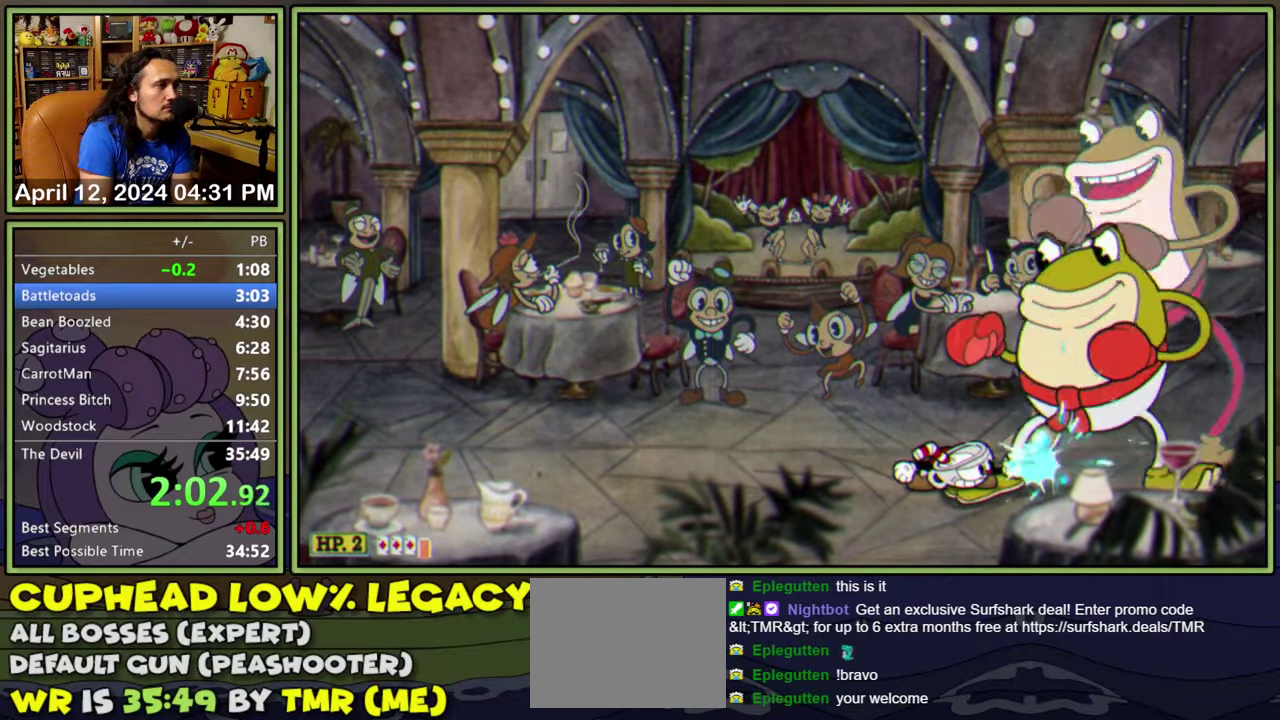
{"buttons": ["L1", "DPAD_DOWN"], "events": []}
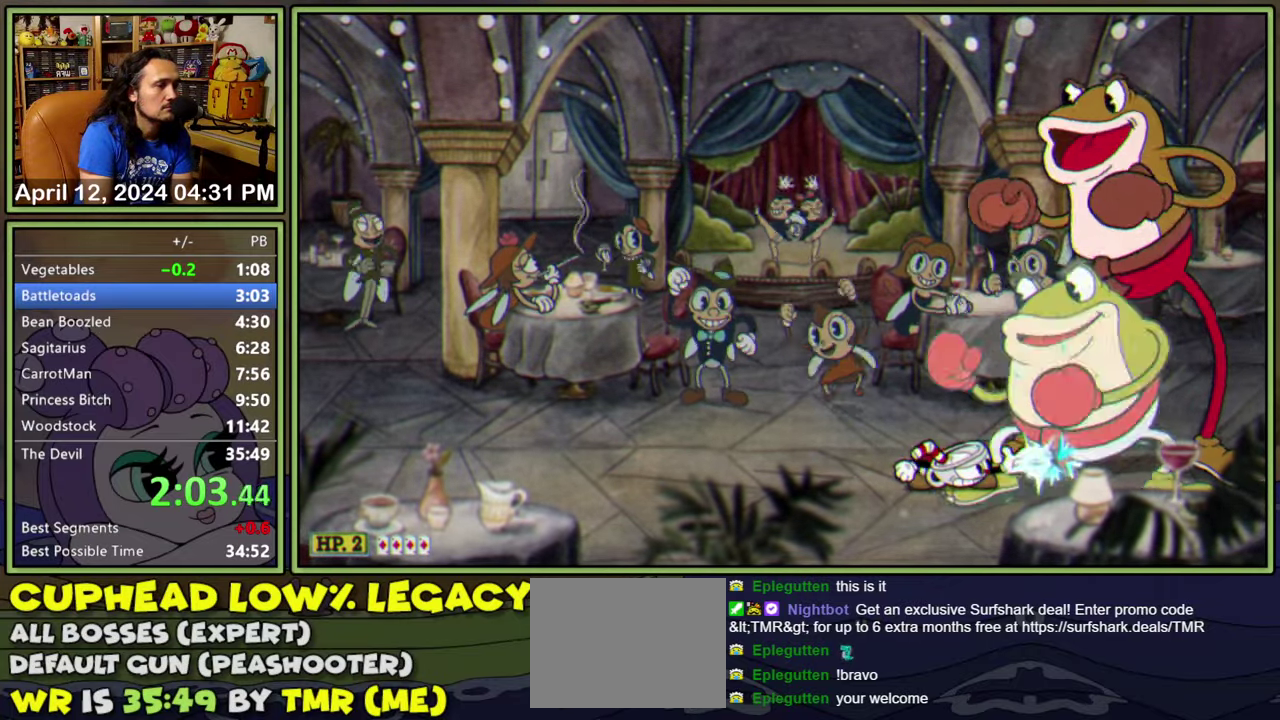
{"buttons": ["L1", "DPAD_DOWN"], "events": []}
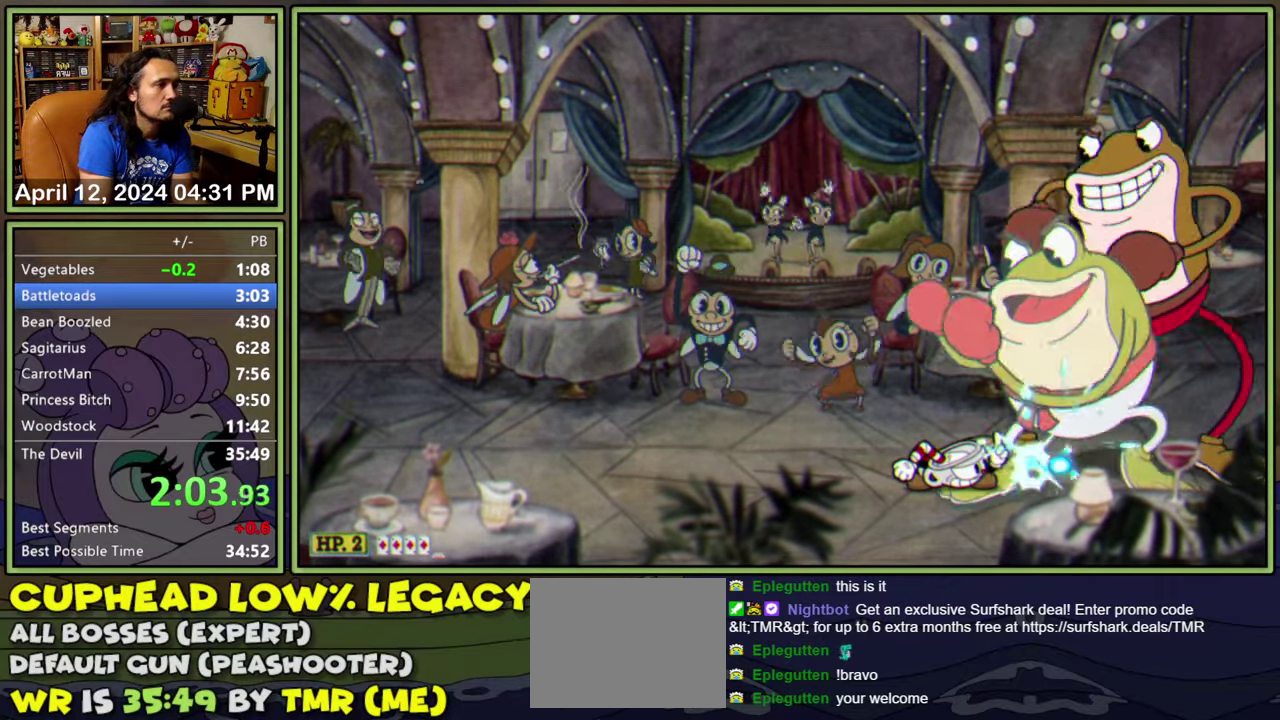
{"buttons": ["L1", "DPAD_DOWN"], "events": []}
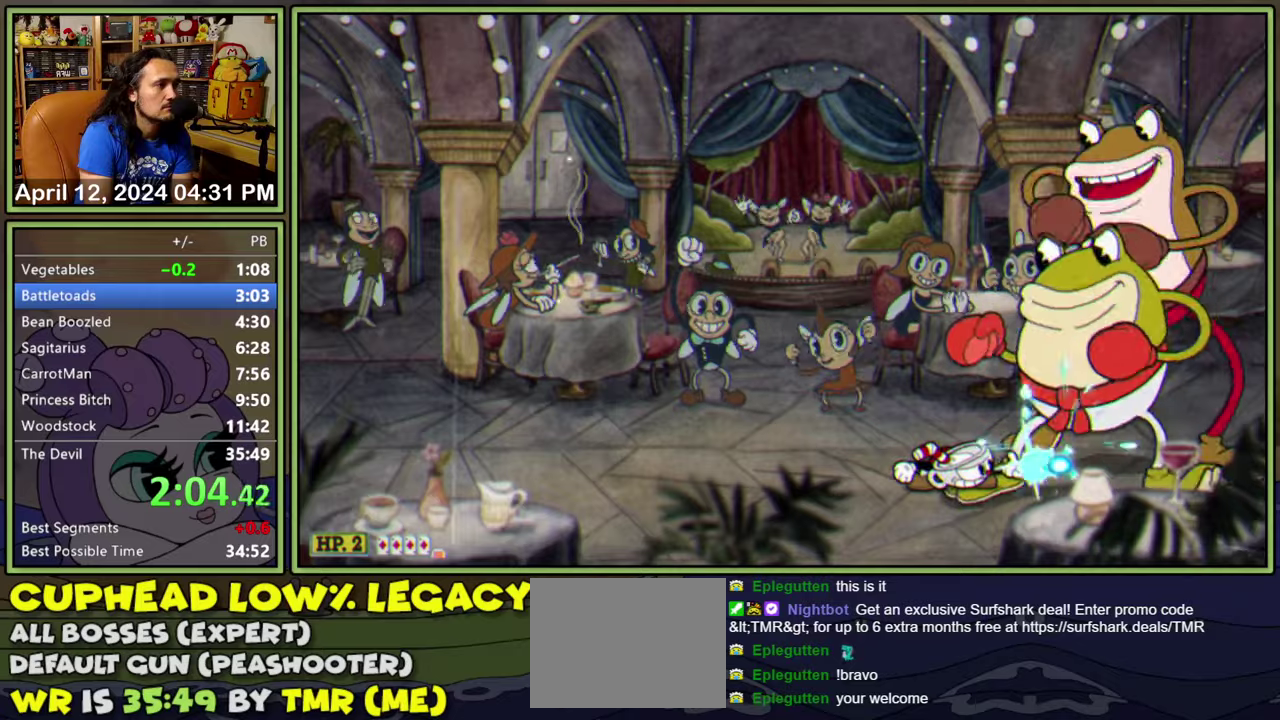
{"buttons": ["L1", "DPAD_DOWN"], "events": []}
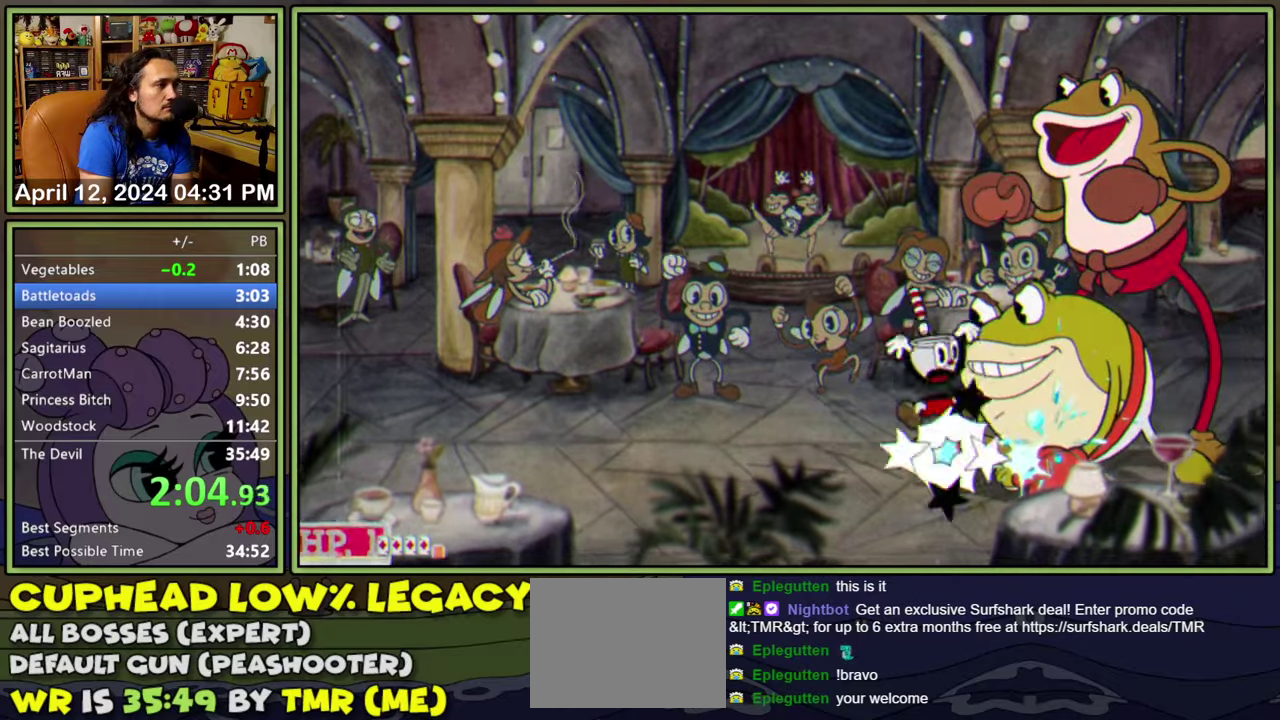
{"buttons": ["L1"], "events": [[50, "DPAD_DOWN", "up"], [50, "DPAD_RIGHT", "down"], [433, "DPAD_RIGHT", "up"]]}
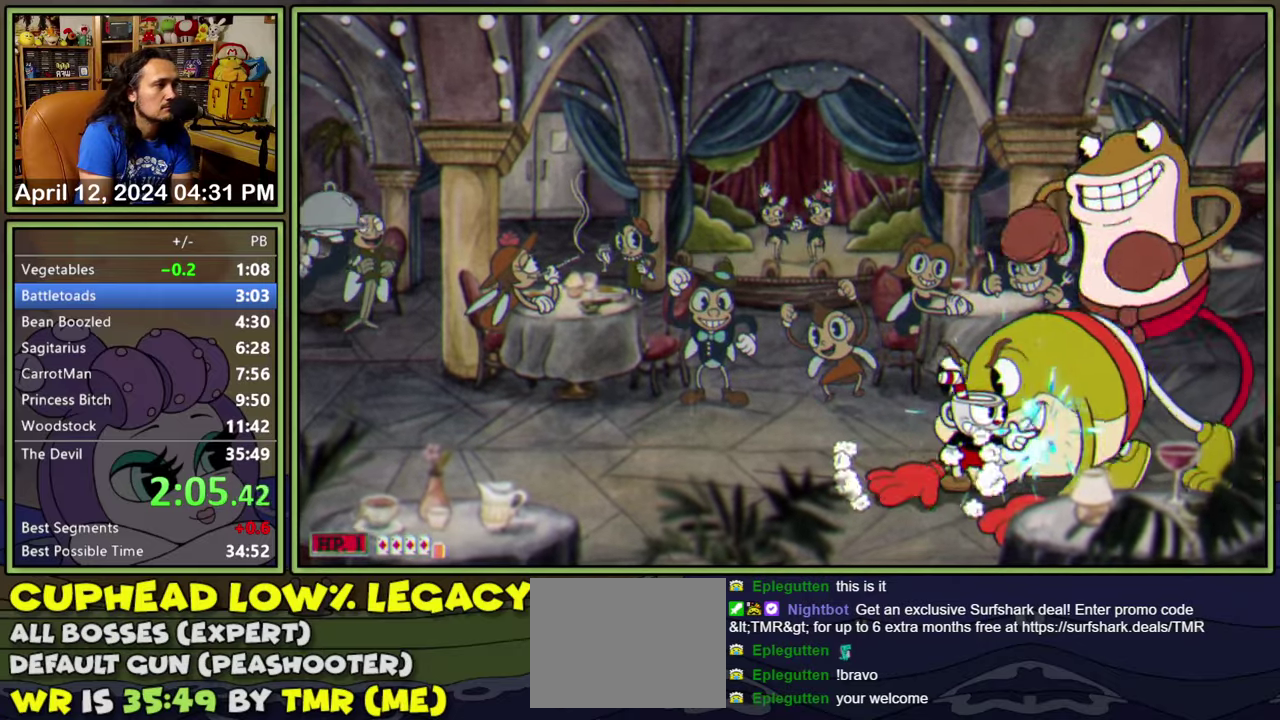
{"buttons": ["L1"], "events": []}
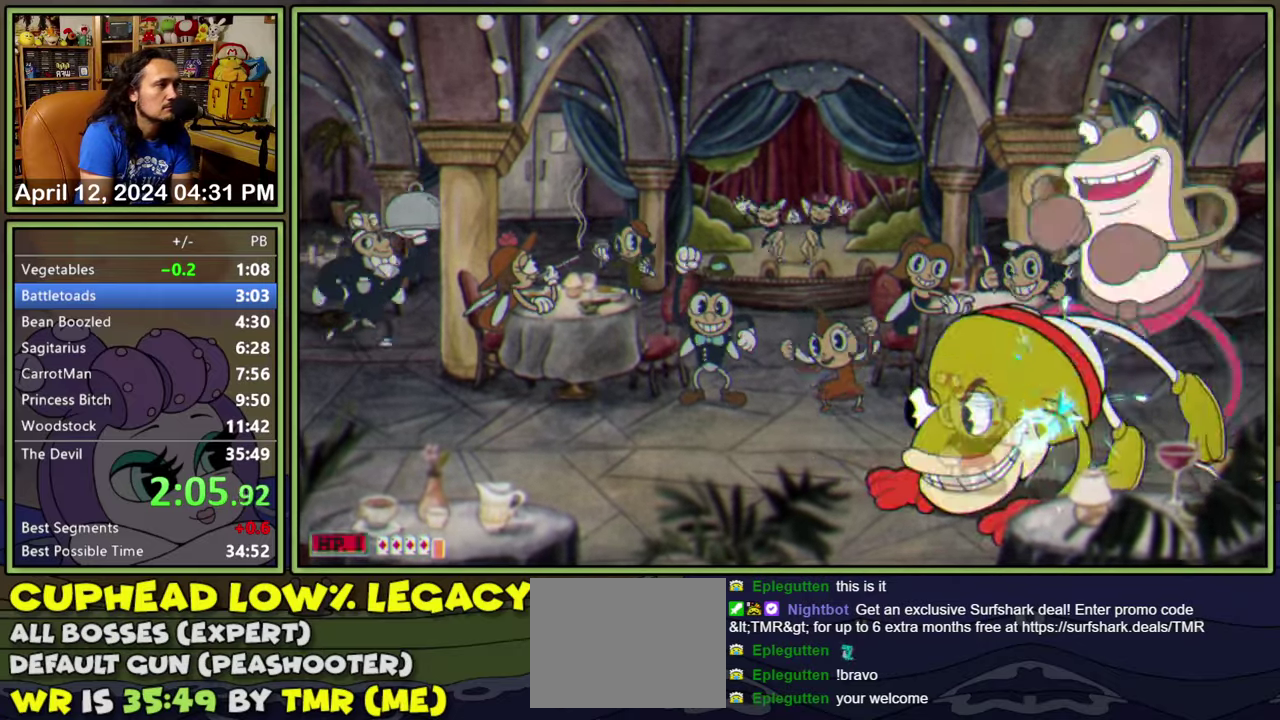
{"buttons": ["L1"], "events": []}
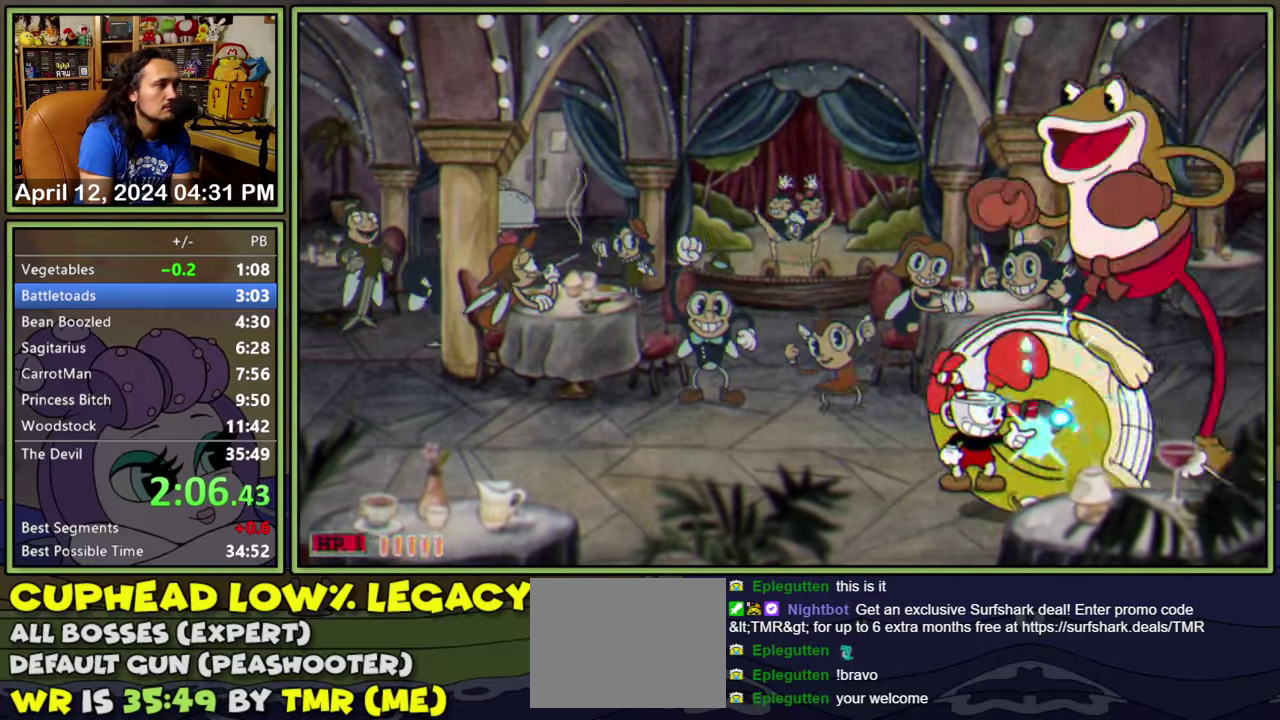
{"buttons": ["A", "L1", "DPAD_RIGHT"], "events": [[216, "DPAD_LEFT", "down"], [400, "A", "down"], [450, "DPAD_LEFT", "up"], [466, "DPAD_RIGHT", "down"]]}
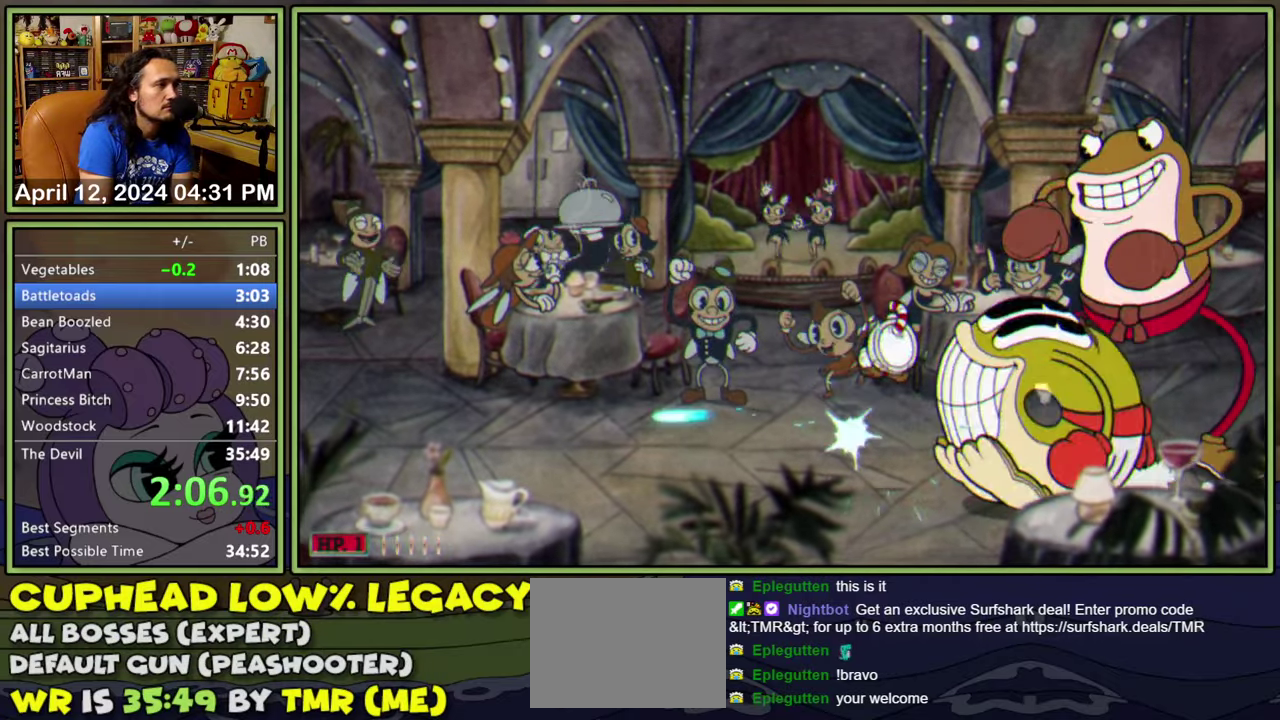
{"buttons": ["L1"], "events": [[183, "DPAD_RIGHT", "up"], [250, "A", "up"]]}
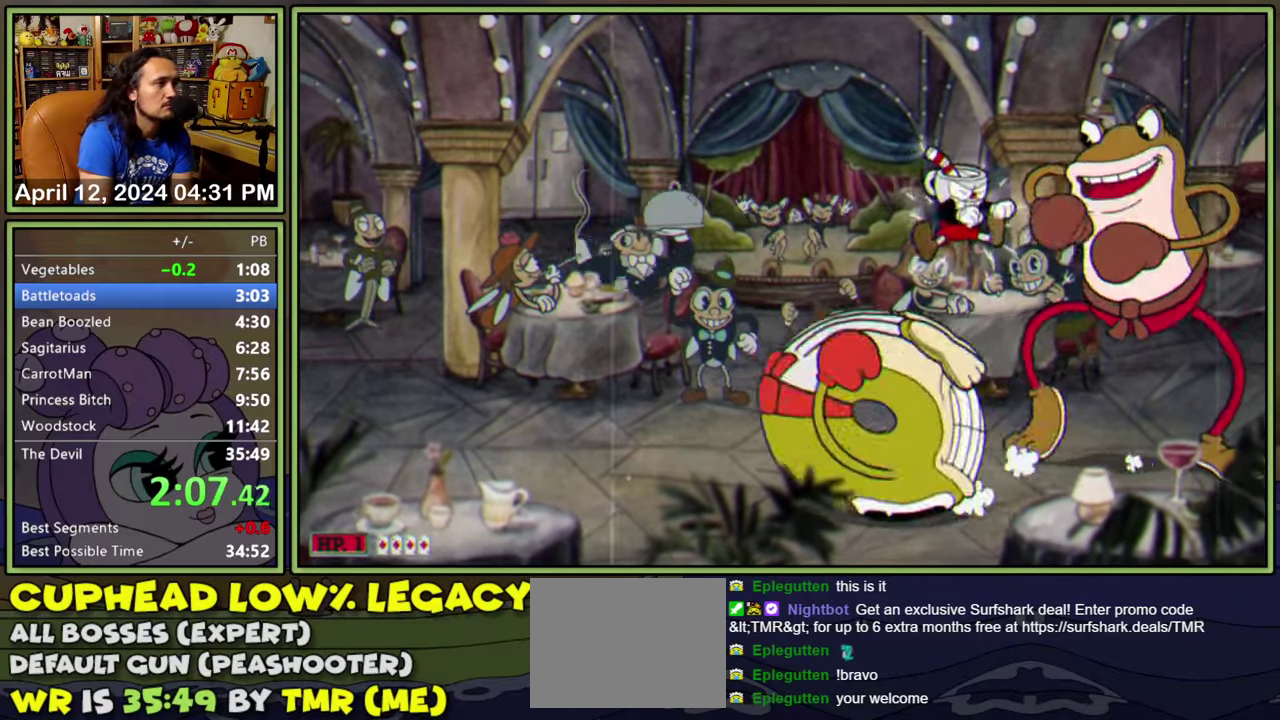
{"buttons": ["L1"], "events": []}
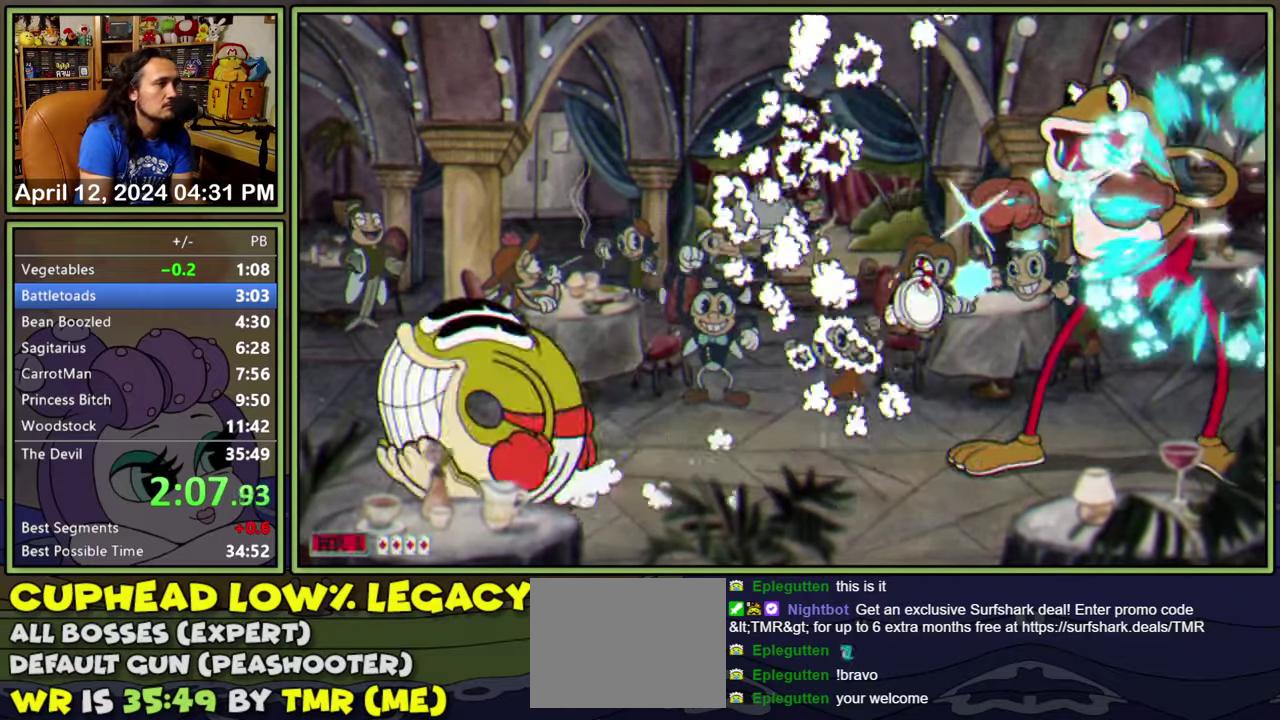
{"buttons": ["L1", "R1", "DPAD_UP", "DPAD_RIGHT"], "events": [[16, "DPAD_RIGHT", "down"], [66, "DPAD_UP", "down"], [83, "R1", "down"]]}
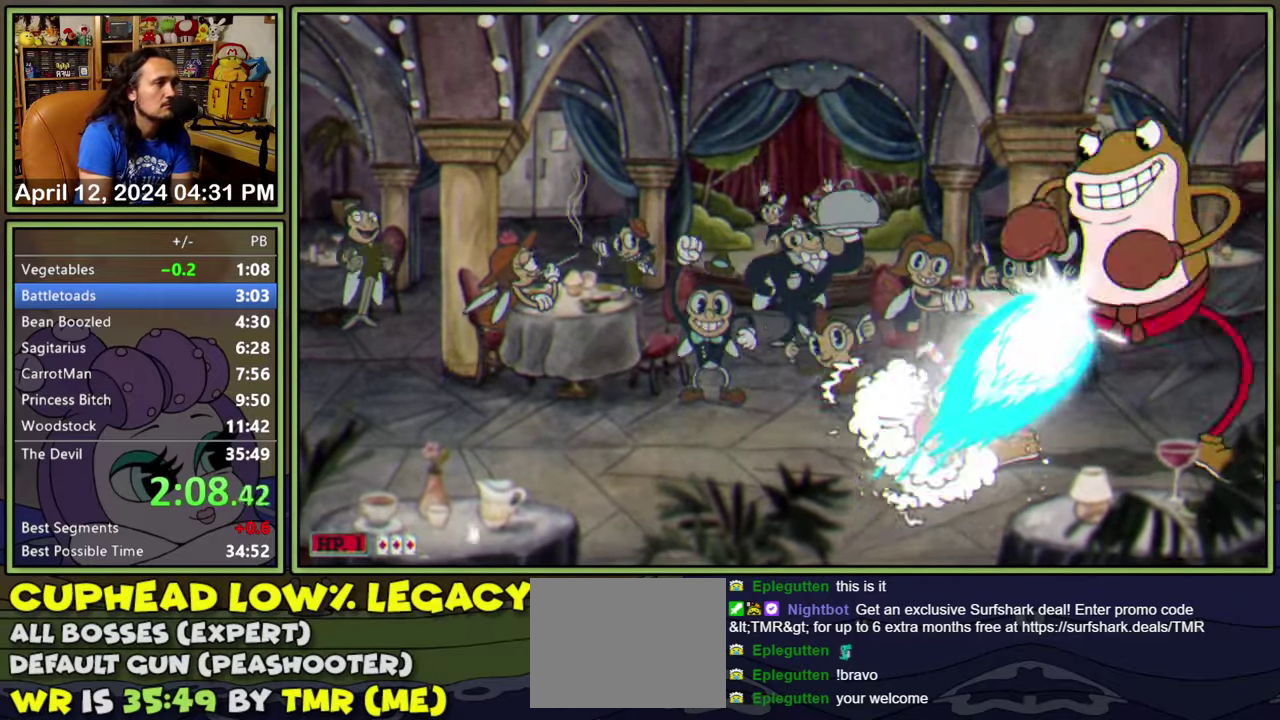
{"buttons": ["L1", "R1", "DPAD_UP", "DPAD_RIGHT"], "events": [[100, "R1", "up"], [233, "R1", "down"]]}
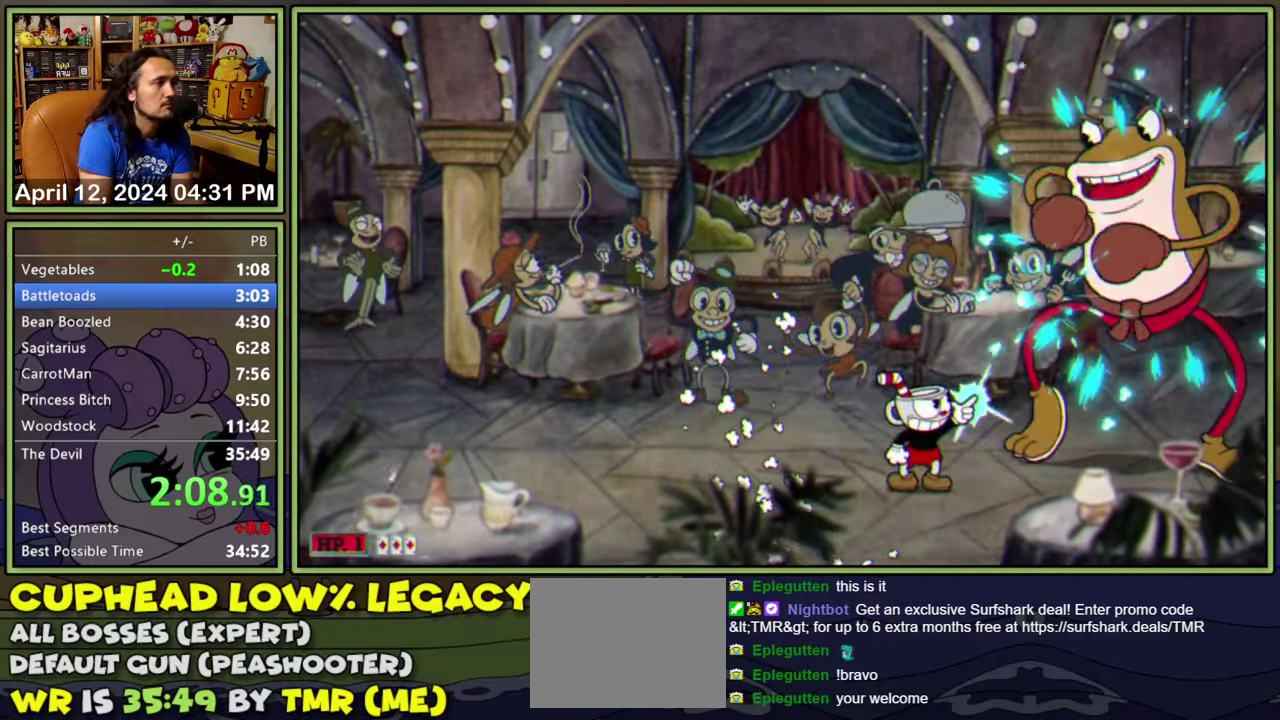
{"buttons": ["L1", "R1", "DPAD_UP", "DPAD_RIGHT"], "events": []}
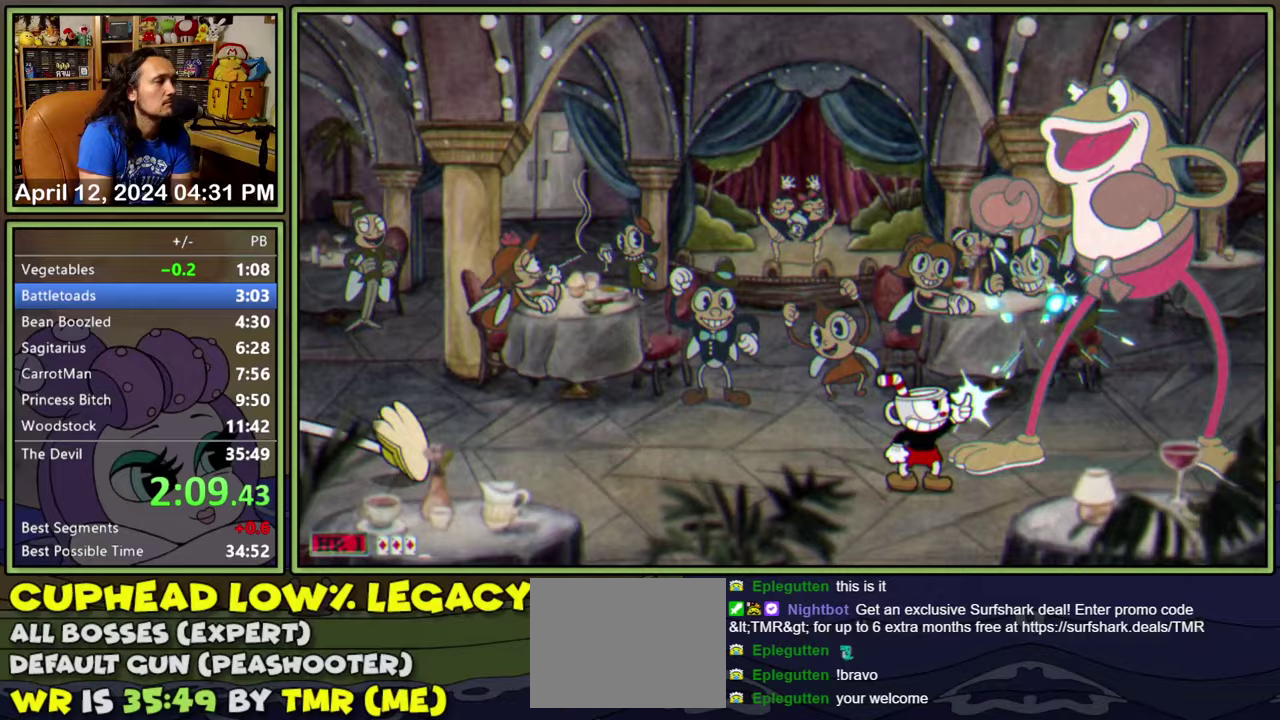
{"buttons": ["L1", "R1", "DPAD_UP", "DPAD_RIGHT"], "events": []}
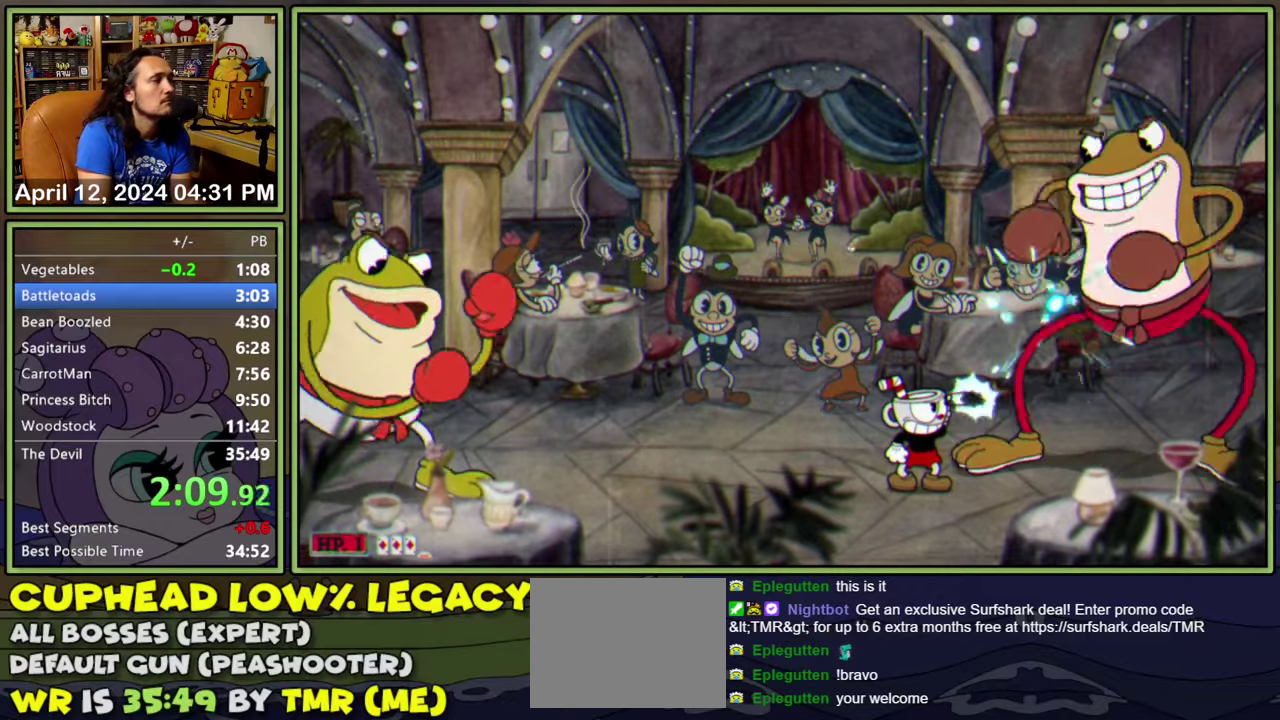
{"buttons": ["L1", "R1", "DPAD_UP", "DPAD_RIGHT"], "events": []}
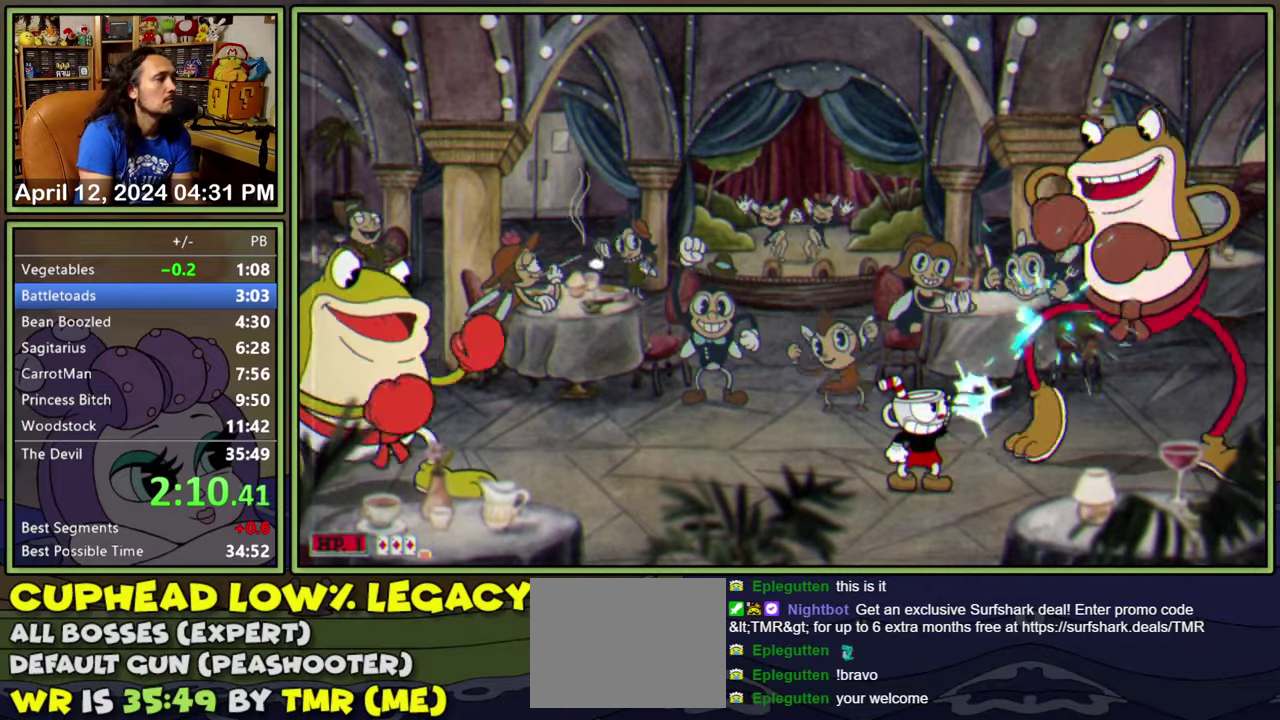
{"buttons": ["L1", "R1", "DPAD_UP", "DPAD_RIGHT"], "events": []}
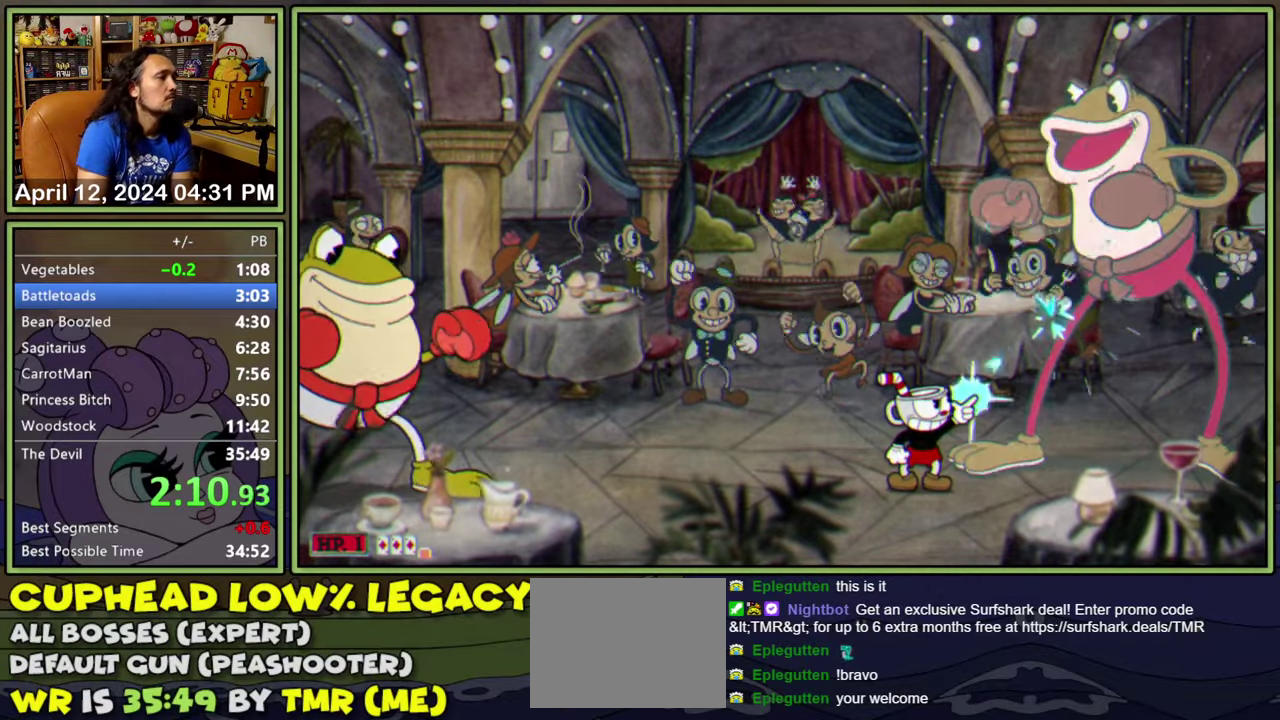
{"buttons": ["L1", "R1", "DPAD_UP", "DPAD_RIGHT"], "events": []}
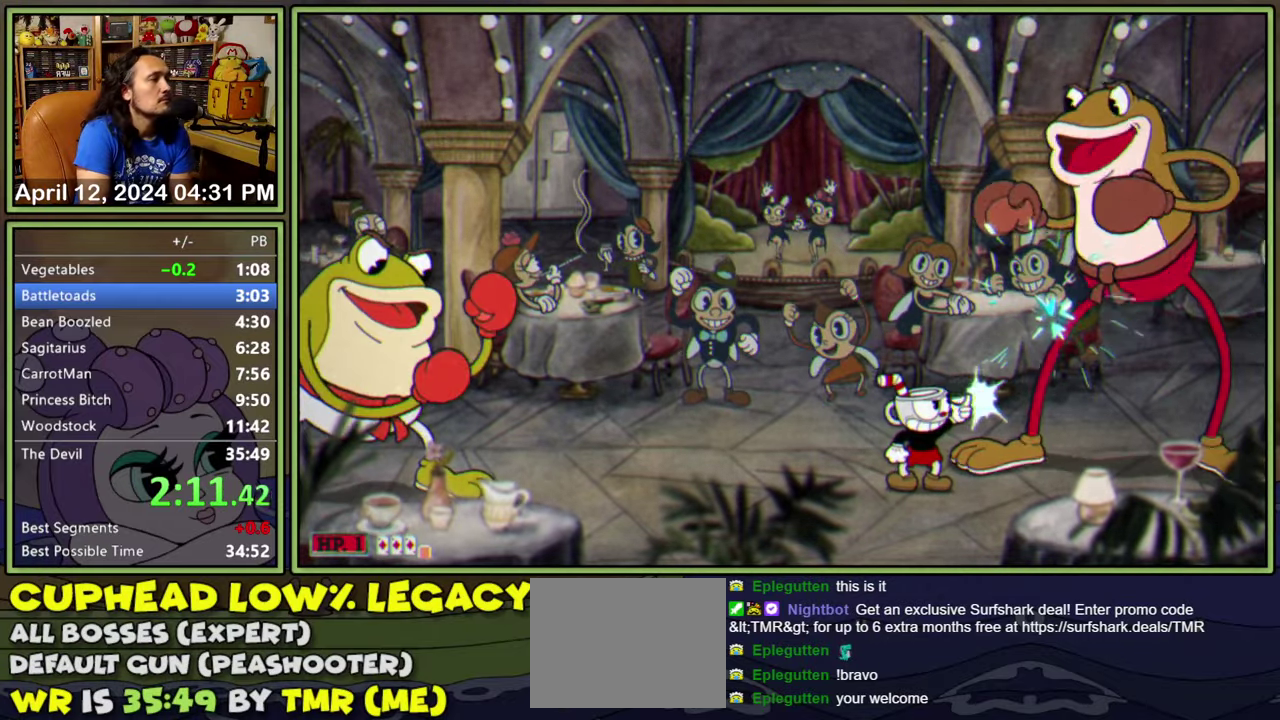
{"buttons": ["L1", "R1", "DPAD_UP", "DPAD_RIGHT"], "events": []}
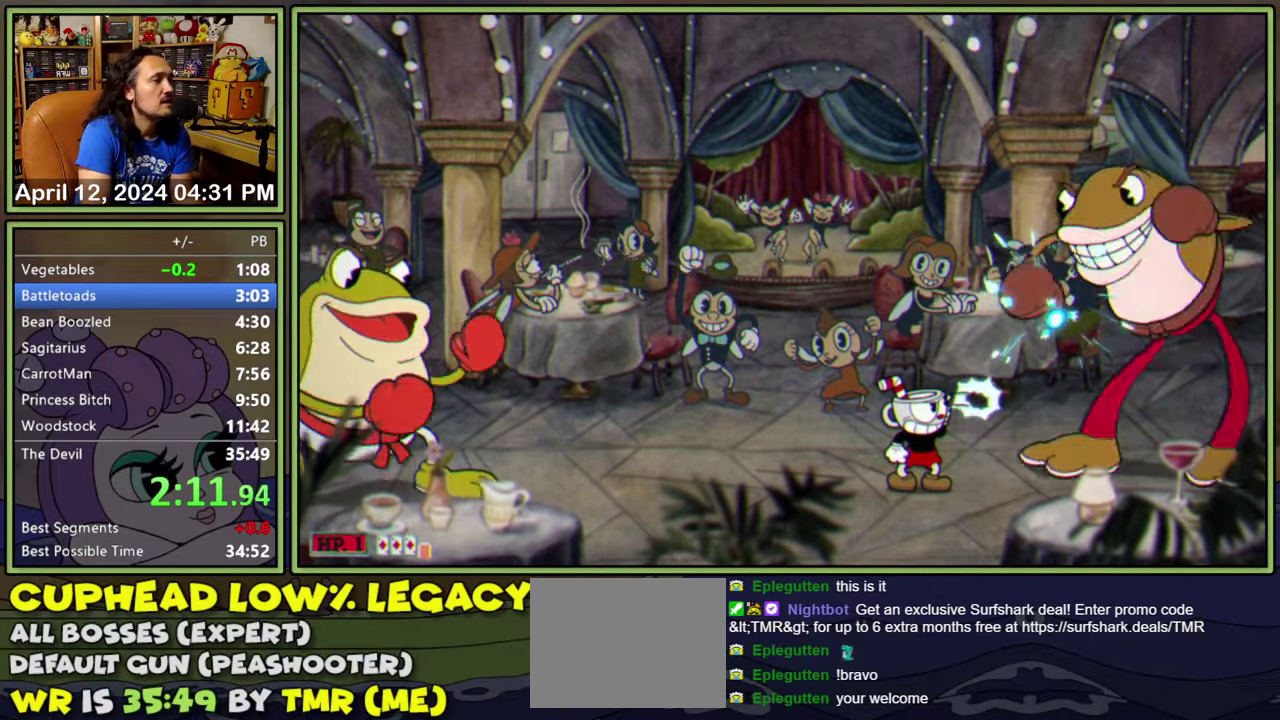
{"buttons": ["L1", "R1", "DPAD_UP", "DPAD_RIGHT"], "events": []}
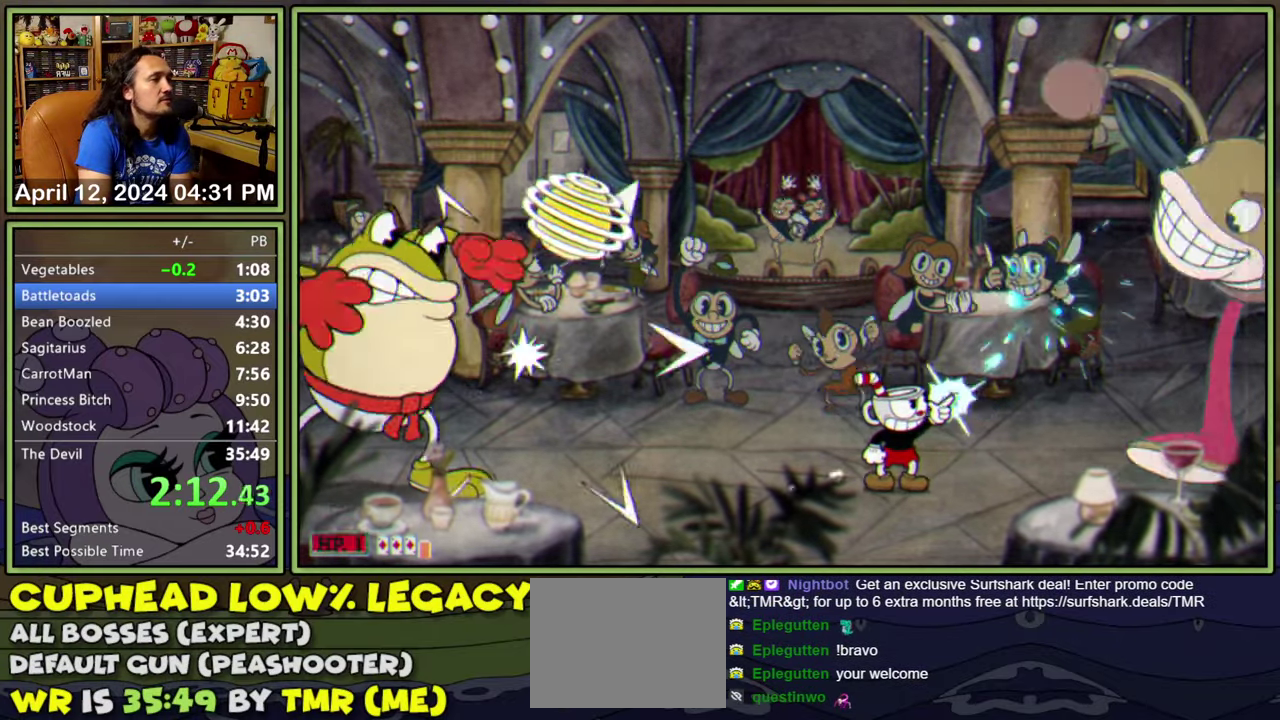
{"buttons": ["L1"], "events": [[83, "R1", "up"], [233, "DPAD_UP", "up"], [267, "DPAD_RIGHT", "up"], [400, "DPAD_RIGHT", "down"], [483, "DPAD_RIGHT", "up"]]}
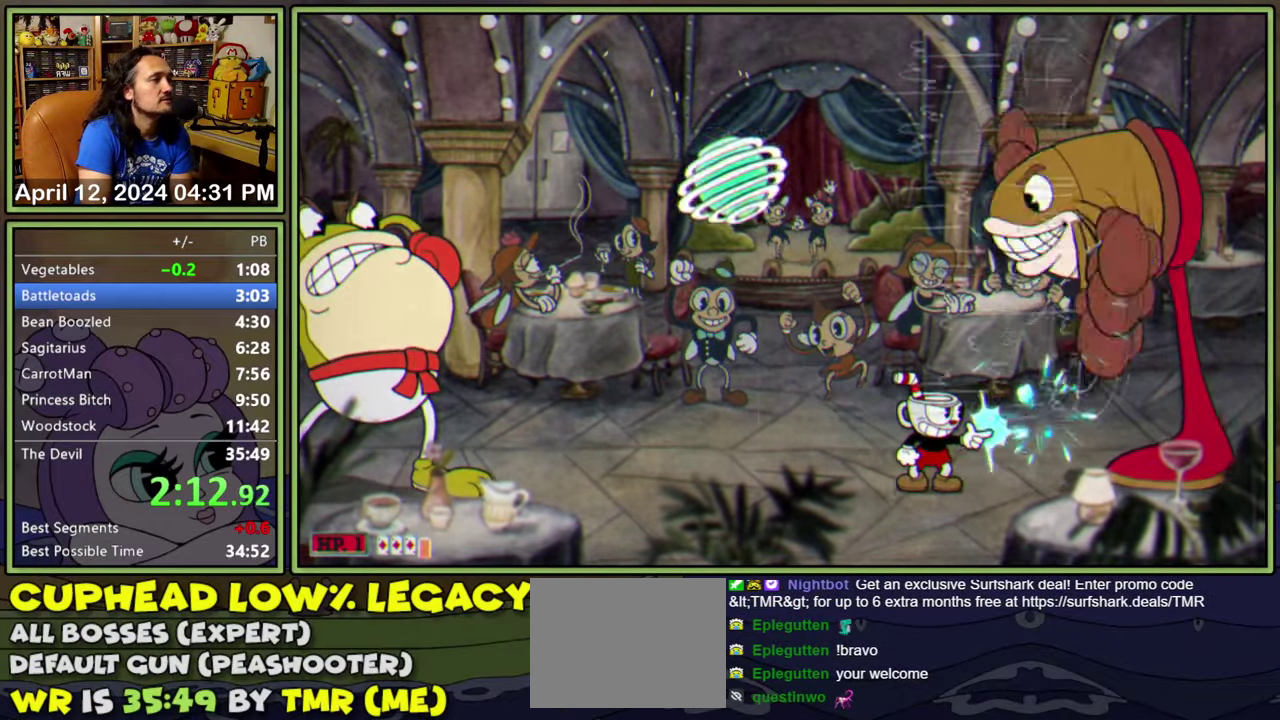
{"buttons": ["L1"], "events": [[67, "DPAD_RIGHT", "down"], [167, "DPAD_RIGHT", "up"], [217, "A", "down"], [467, "A", "up"]]}
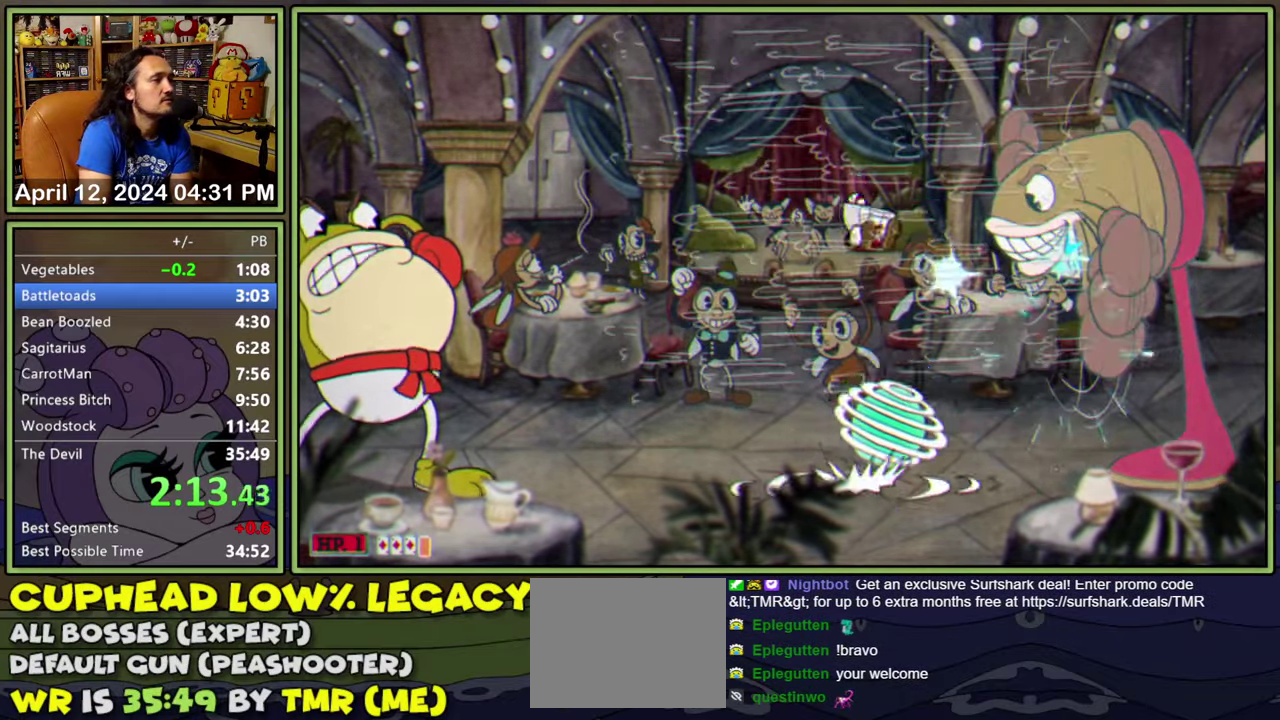
{"buttons": ["L1", "DPAD_RIGHT"], "events": [[83, "DPAD_RIGHT", "down"]]}
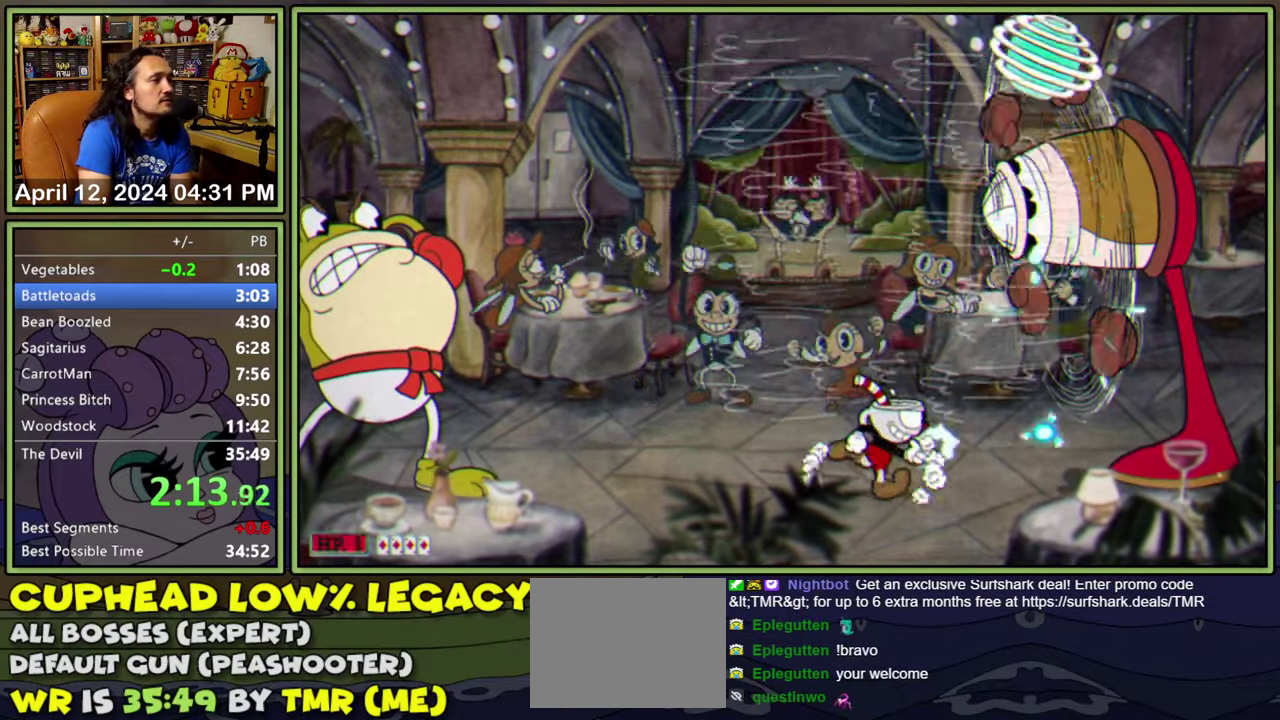
{"buttons": ["L1", "DPAD_RIGHT"], "events": []}
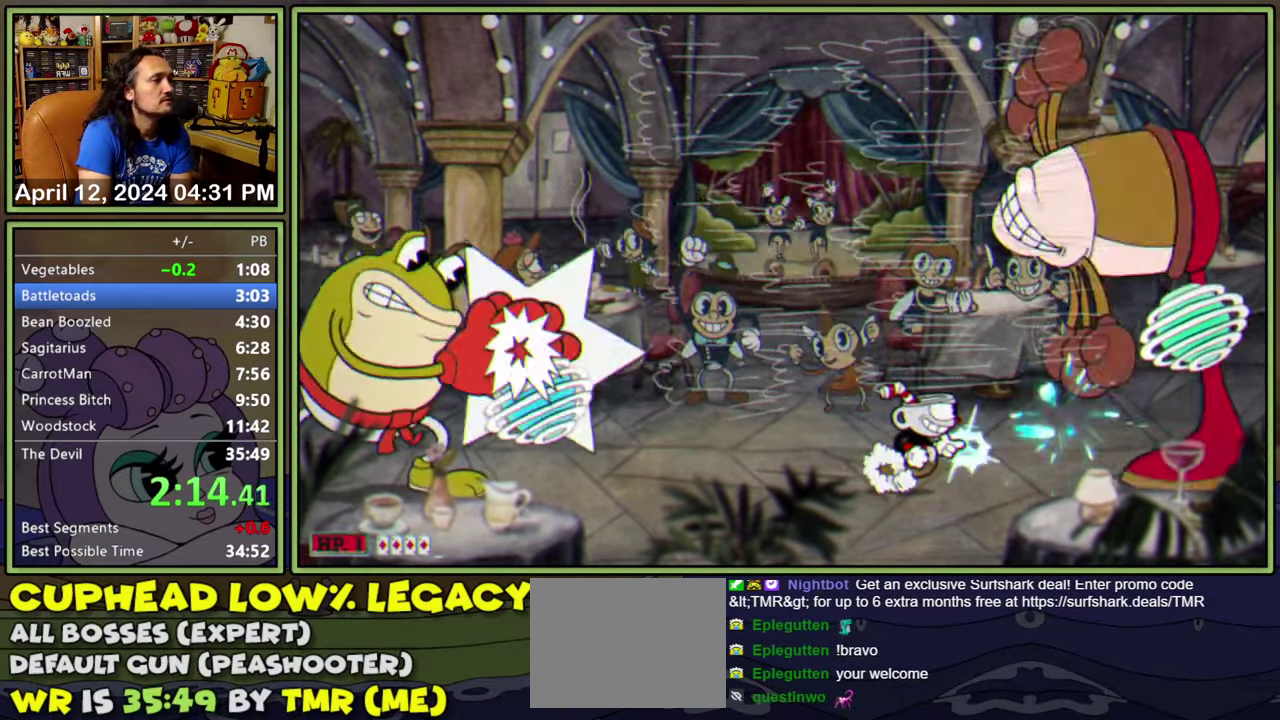
{"buttons": ["L1", "DPAD_RIGHT"], "events": []}
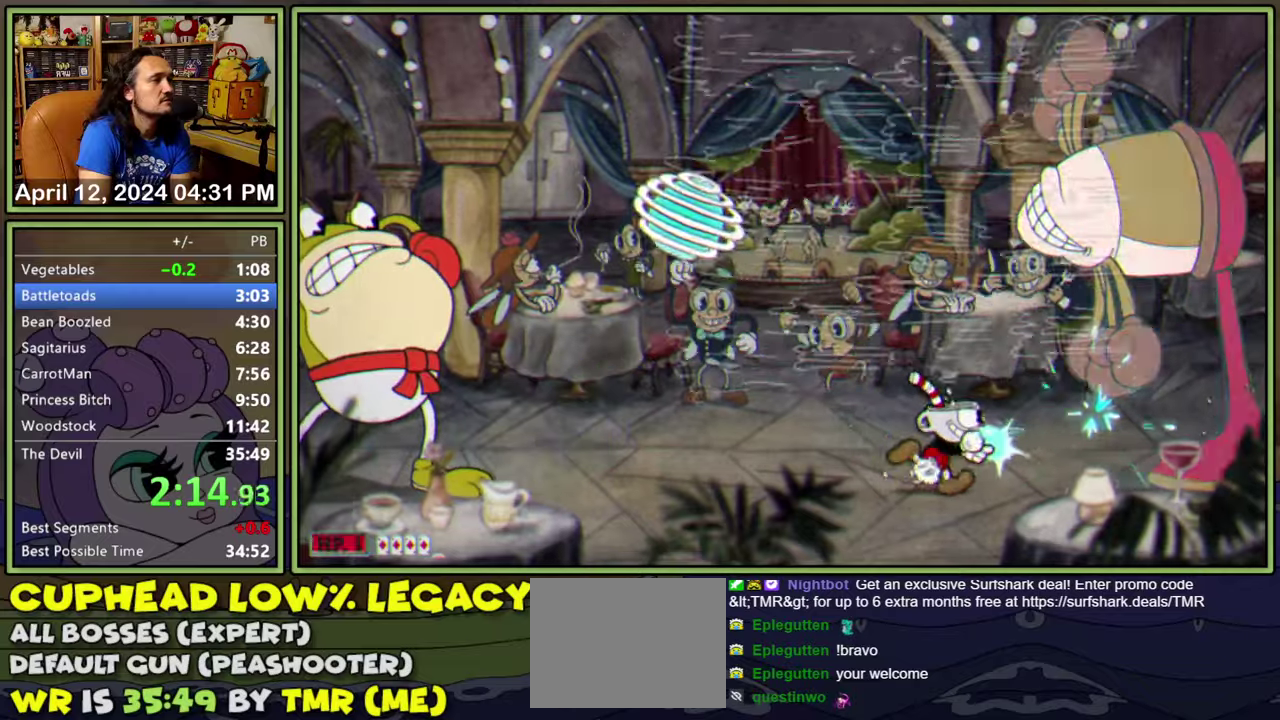
{"buttons": ["L1", "DPAD_RIGHT"], "events": [[134, "DPAD_RIGHT", "up"], [450, "DPAD_RIGHT", "down"]]}
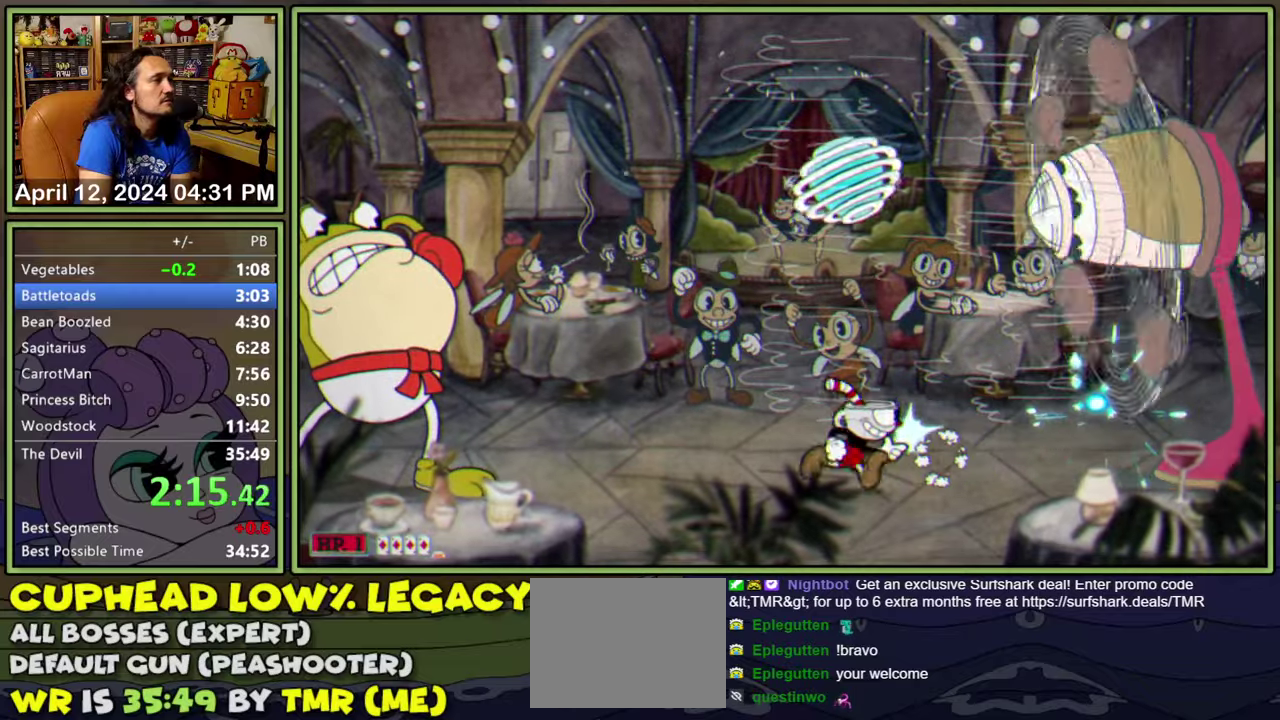
{"buttons": ["L1", "DPAD_RIGHT"], "events": [[67, "DPAD_RIGHT", "up"], [167, "DPAD_RIGHT", "down"]]}
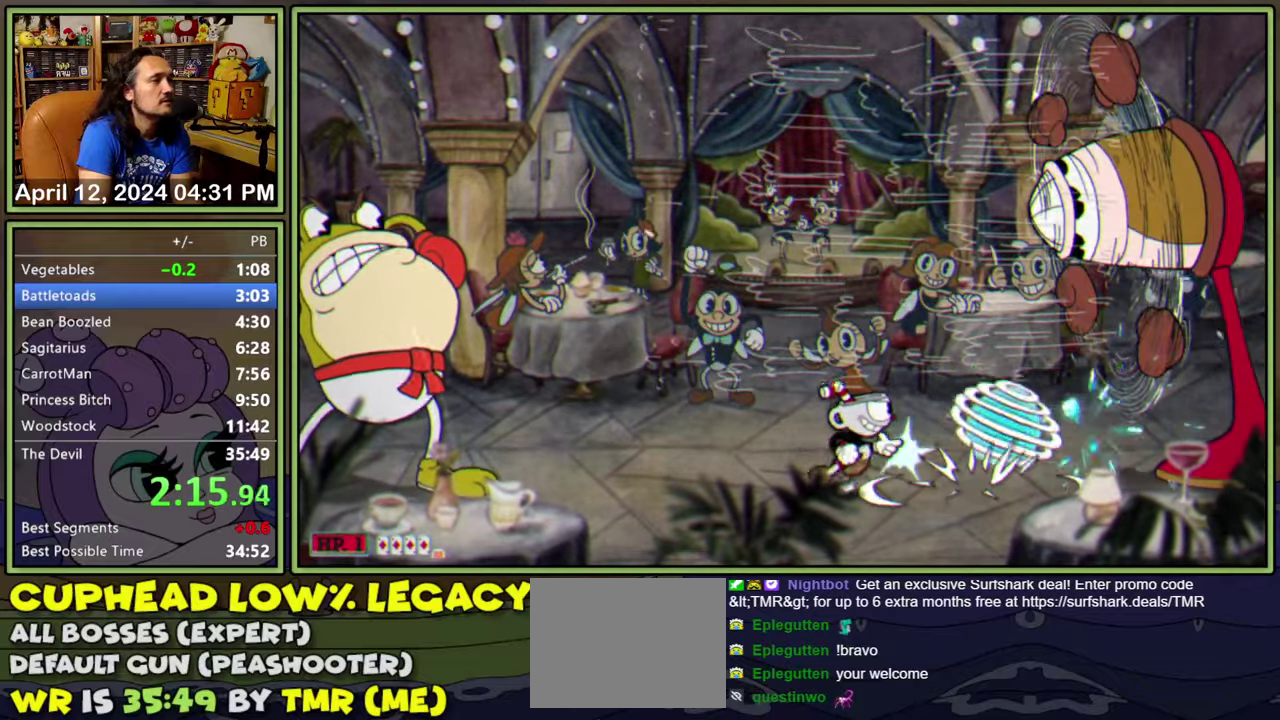
{"buttons": ["L1", "DPAD_RIGHT"], "events": []}
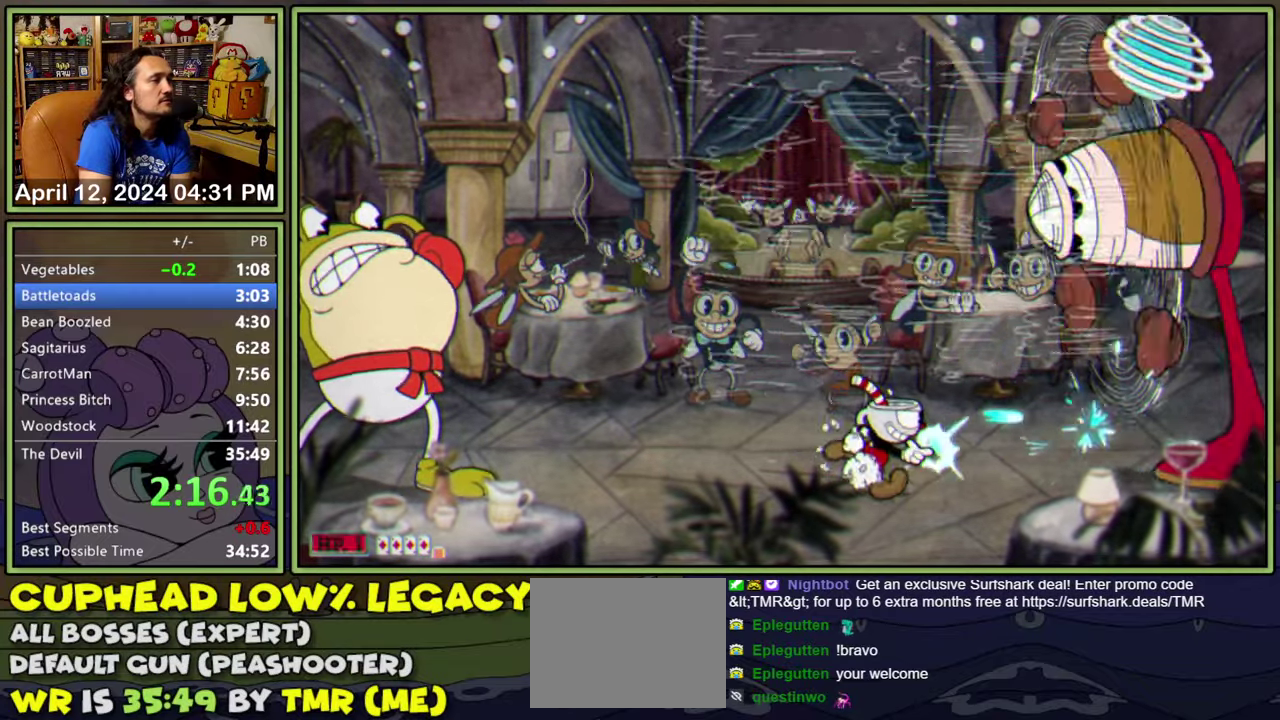
{"buttons": ["L1", "DPAD_RIGHT"], "events": []}
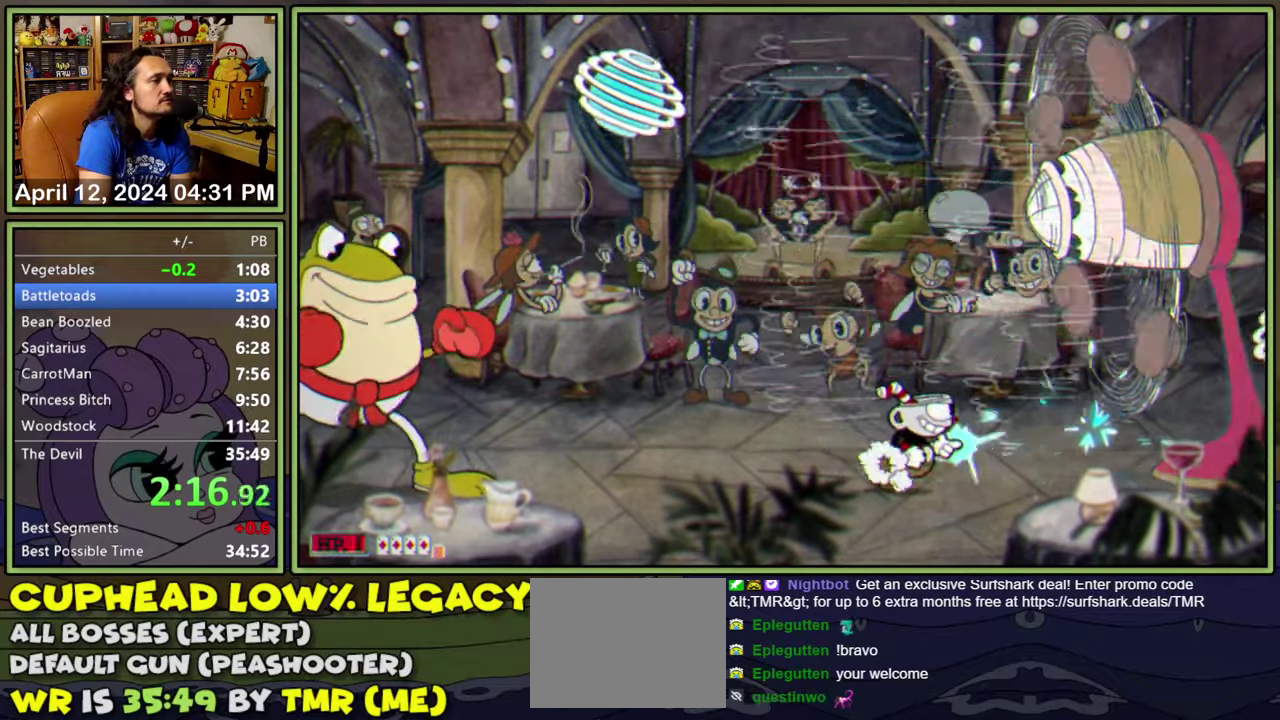
{"buttons": ["A", "L1", "DPAD_RIGHT"], "events": [[500, "A", "down"]]}